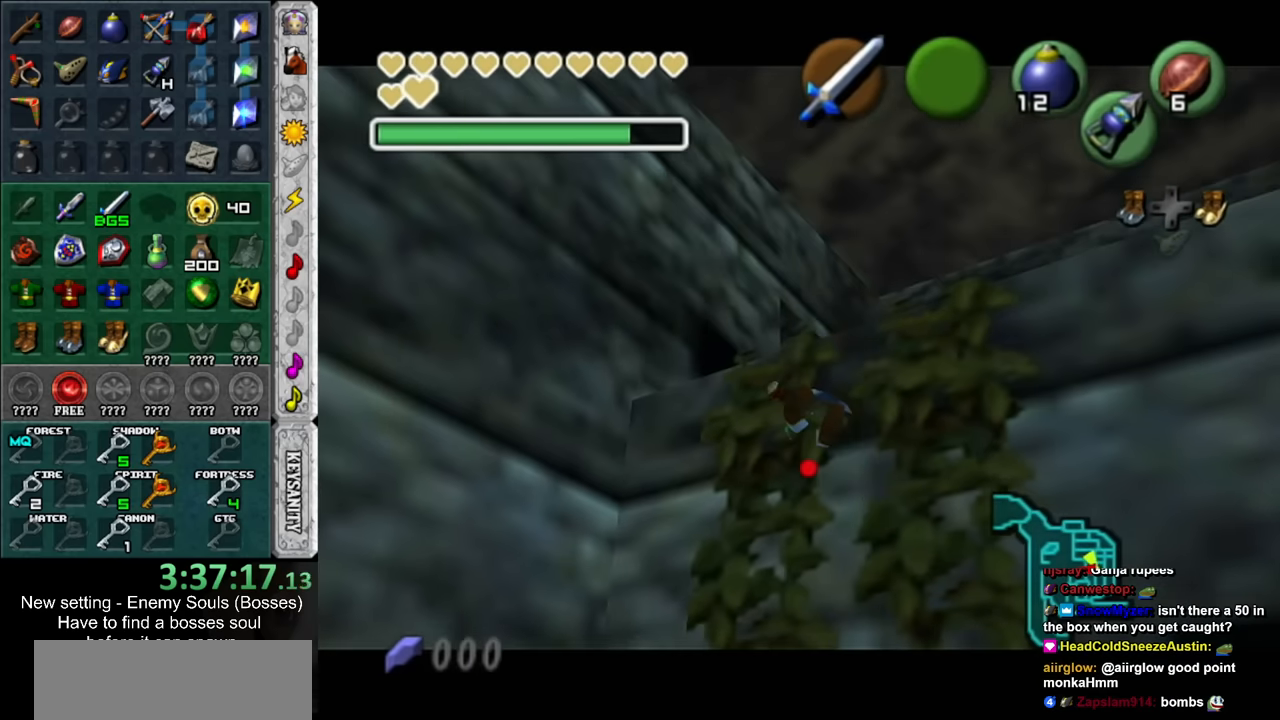
Gameplay with a controller (Nintendo layout); each line is a JSON object with the inputs held at the frame after it. "events" lists button and stick changes between this image and that frame as [ms after this image, input, new state], when the widget could be followed in between. Not read: L3 R3.
{"buttons": [], "left_stick": "up", "right_stick": "center", "events": [[117, "L1", "down"], [300, "L1", "up"]]}
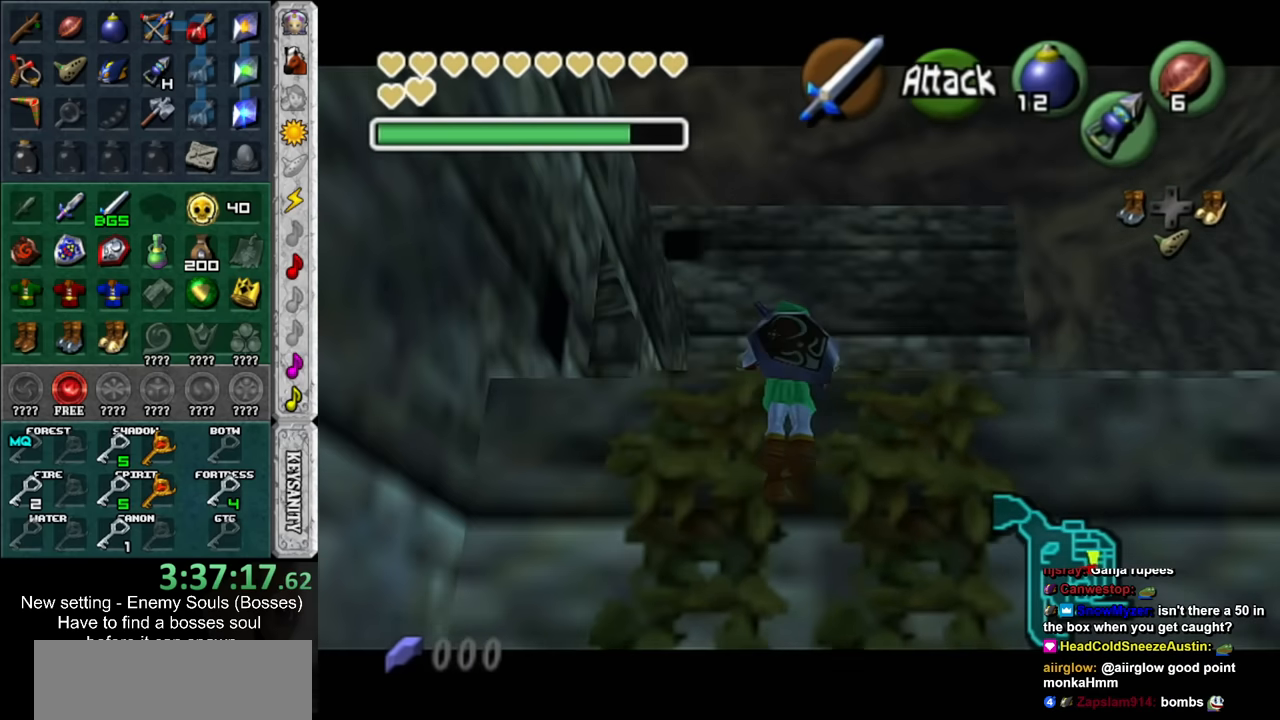
{"buttons": [], "left_stick": "up-right", "right_stick": "center", "events": [[417, "left_stick", "up-right"]]}
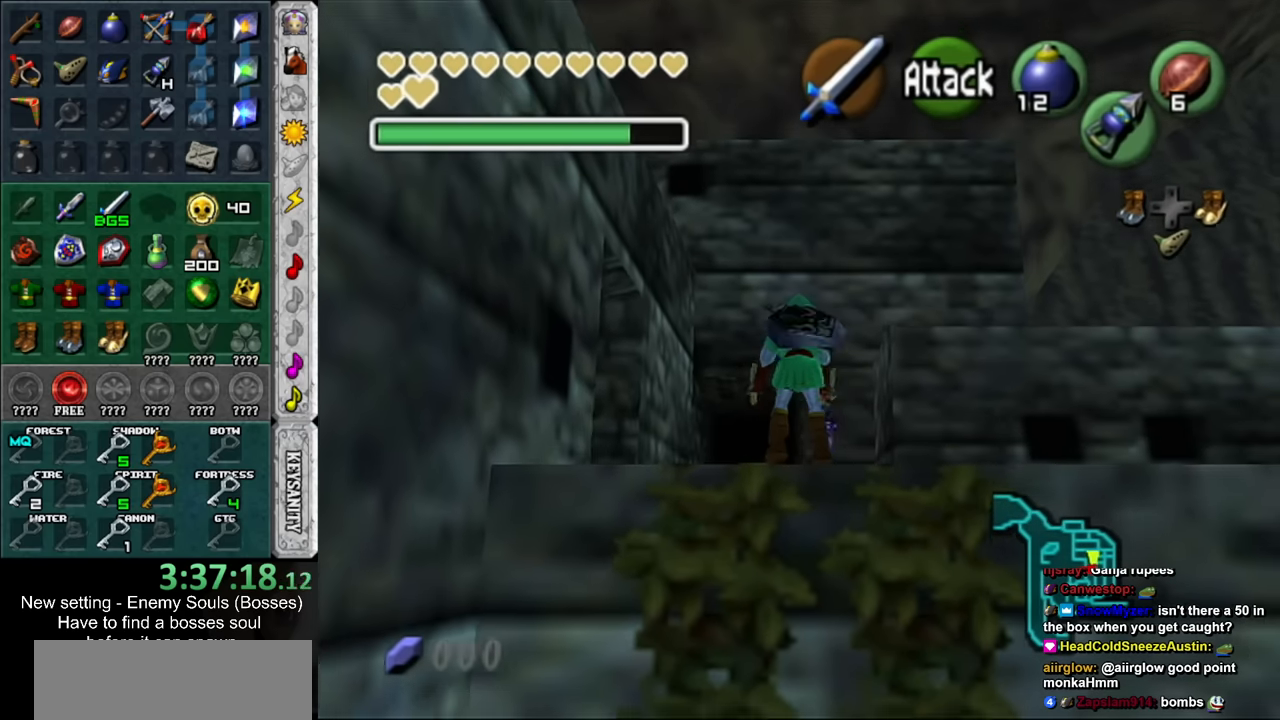
{"buttons": [], "left_stick": "up-right", "right_stick": "center", "events": []}
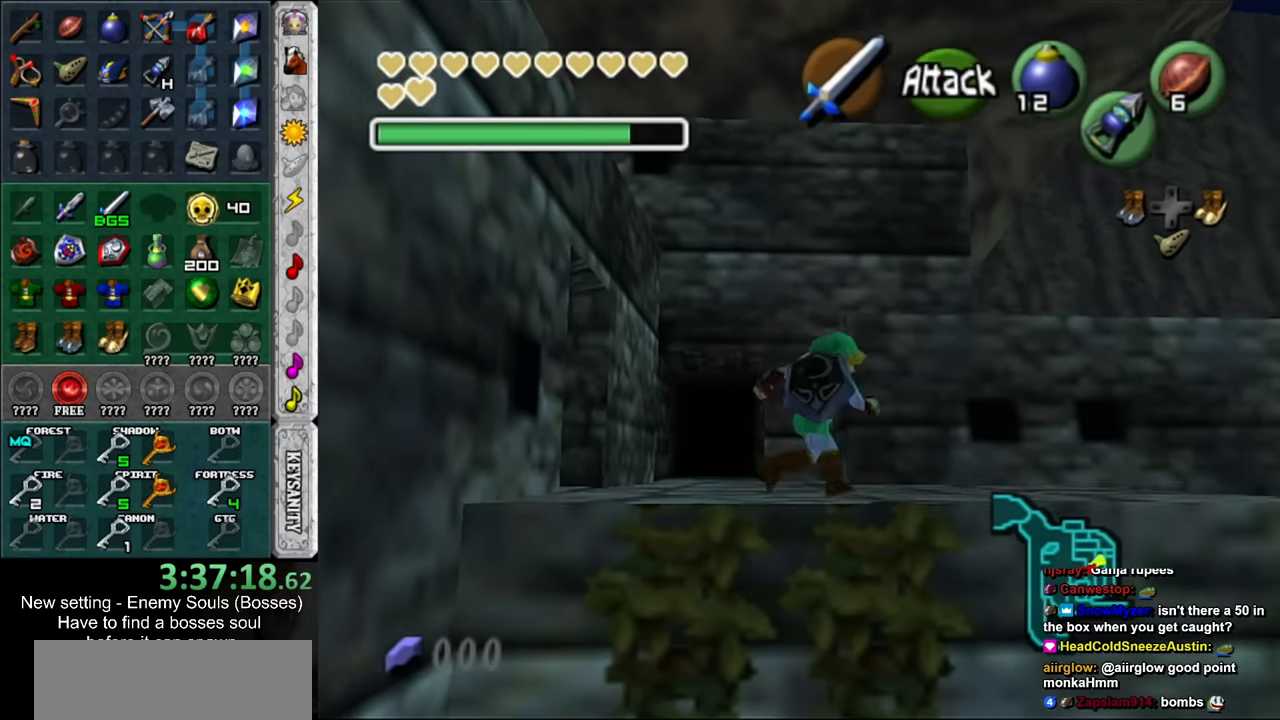
{"buttons": [], "left_stick": "up", "right_stick": "center", "events": [[367, "left_stick", "up"]]}
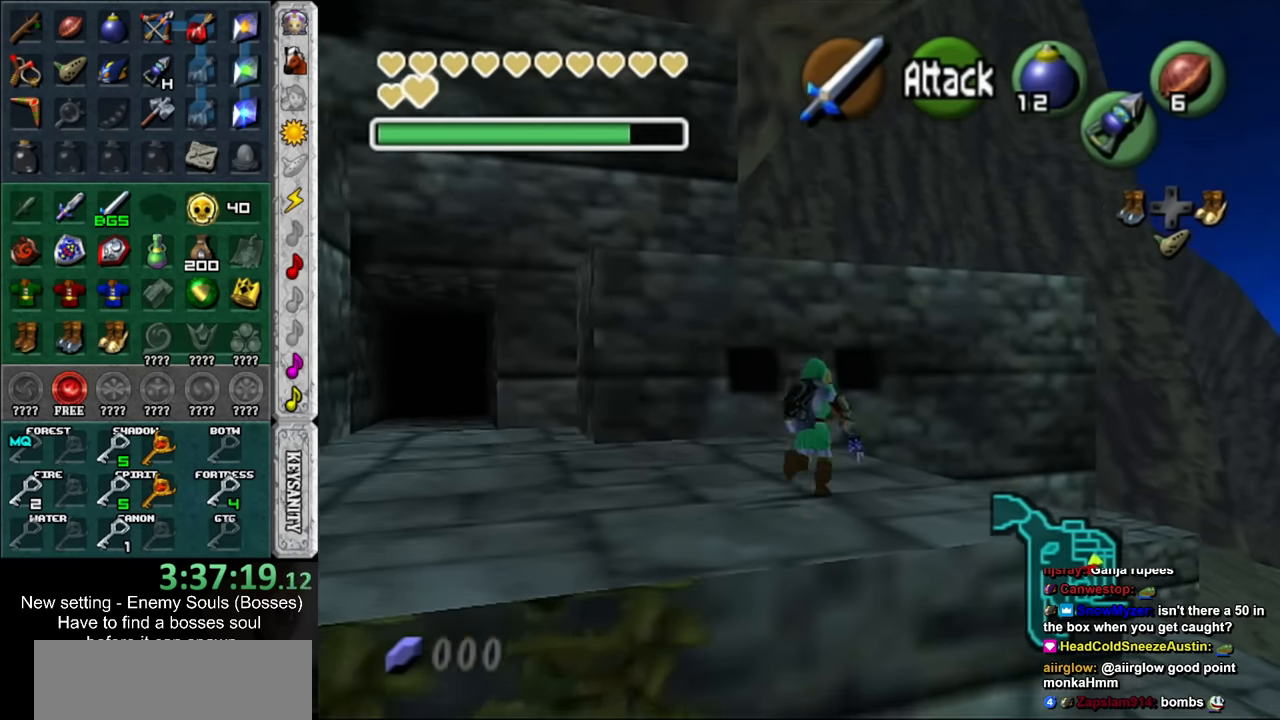
{"buttons": [], "left_stick": "up", "right_stick": "center", "events": []}
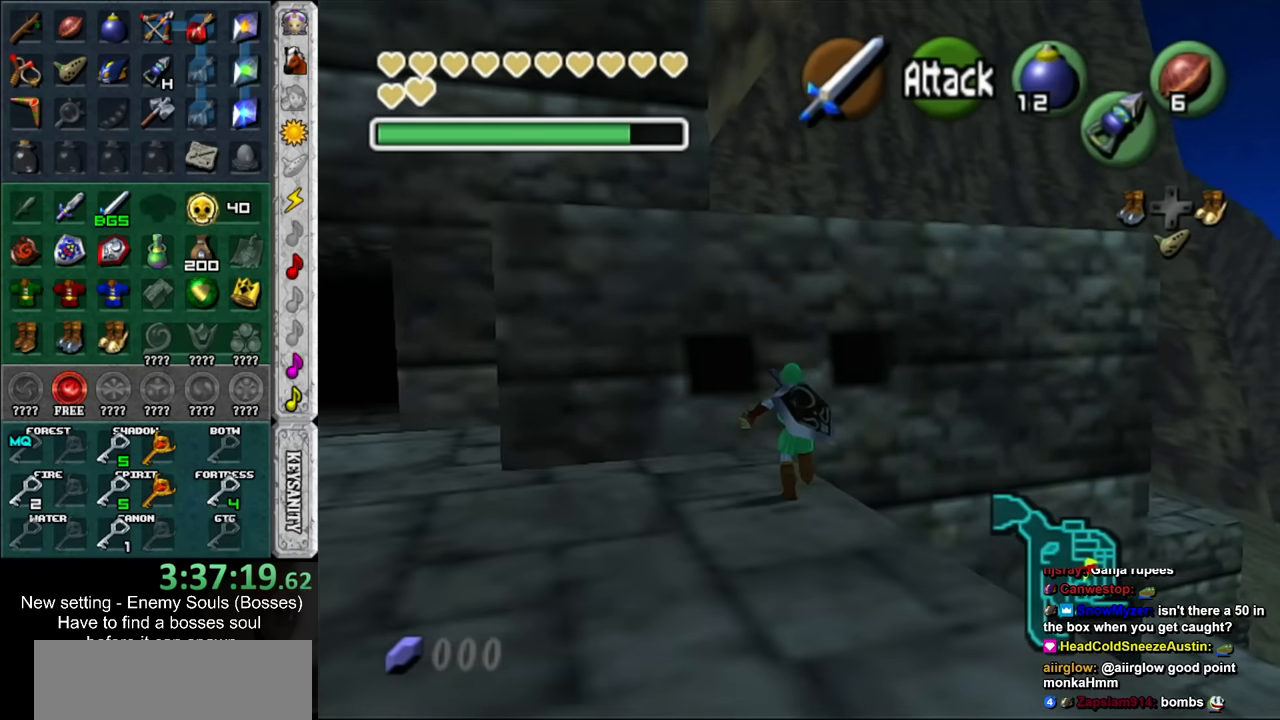
{"buttons": ["L1"], "left_stick": "up", "right_stick": "center", "events": [[450, "L1", "down"]]}
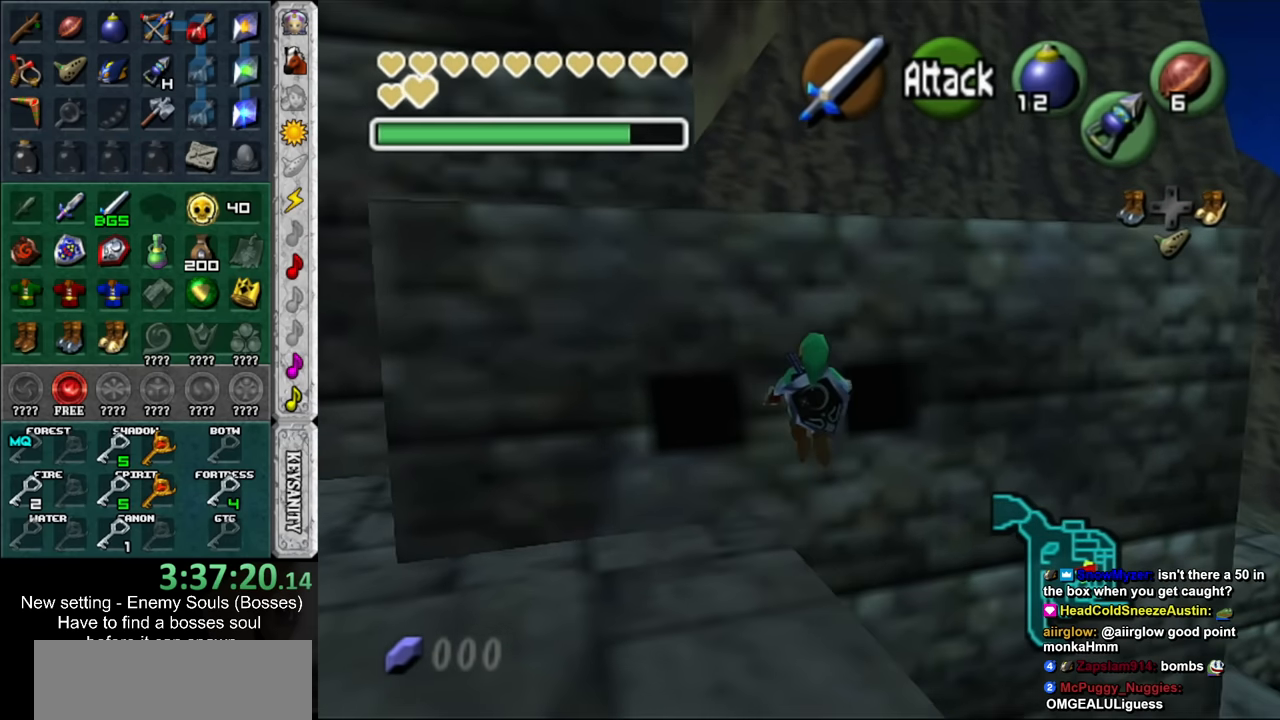
{"buttons": [], "left_stick": "up", "right_stick": "center", "events": [[183, "L1", "up"]]}
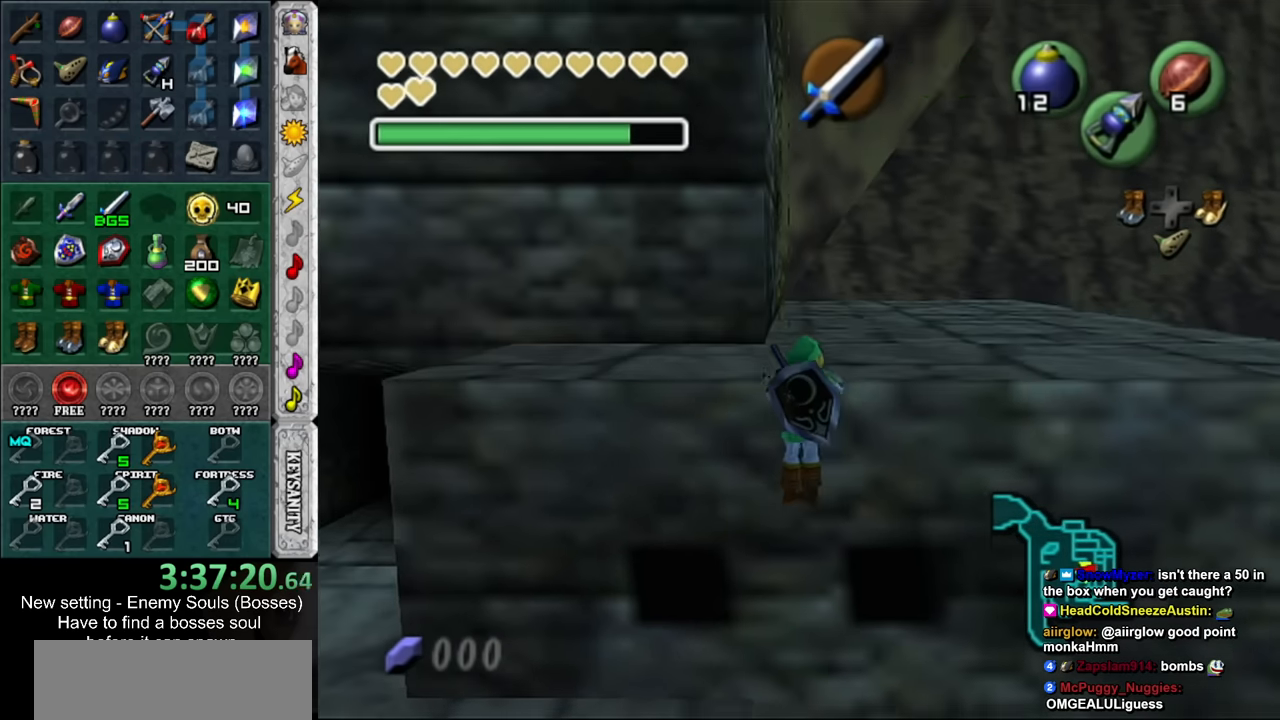
{"buttons": [], "left_stick": "up", "right_stick": "center", "events": []}
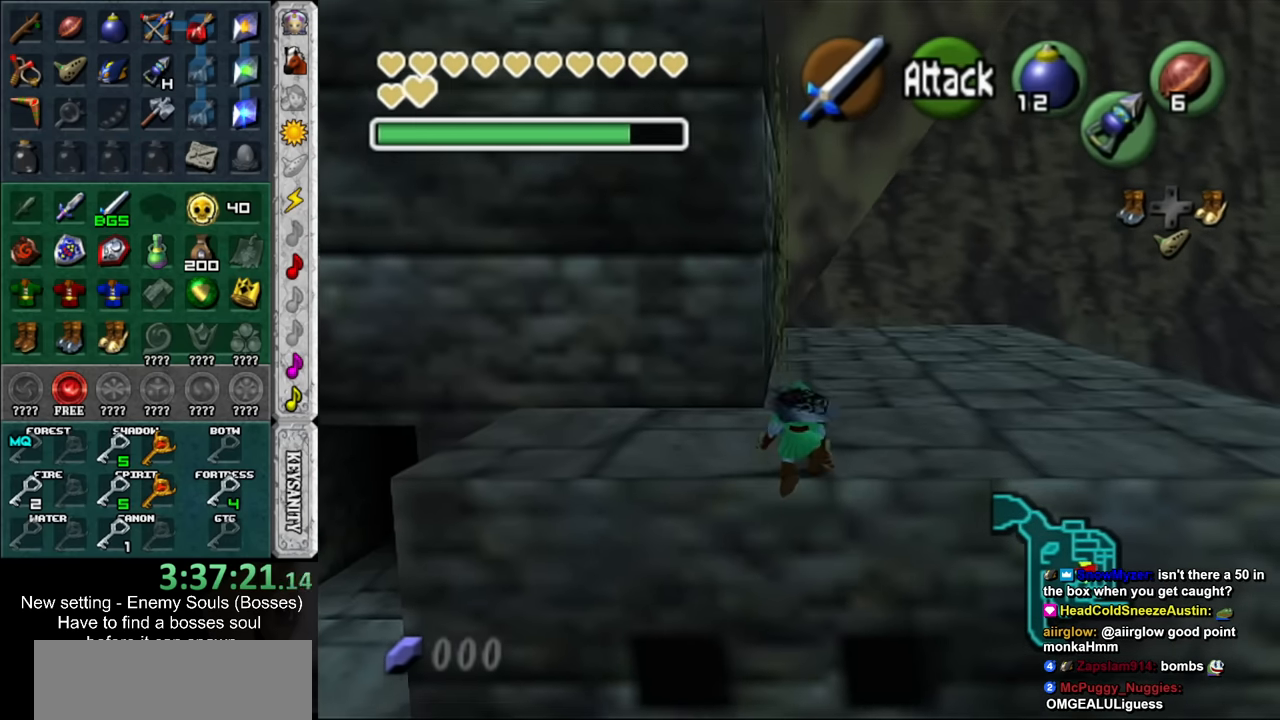
{"buttons": [], "left_stick": "up", "right_stick": "center", "events": []}
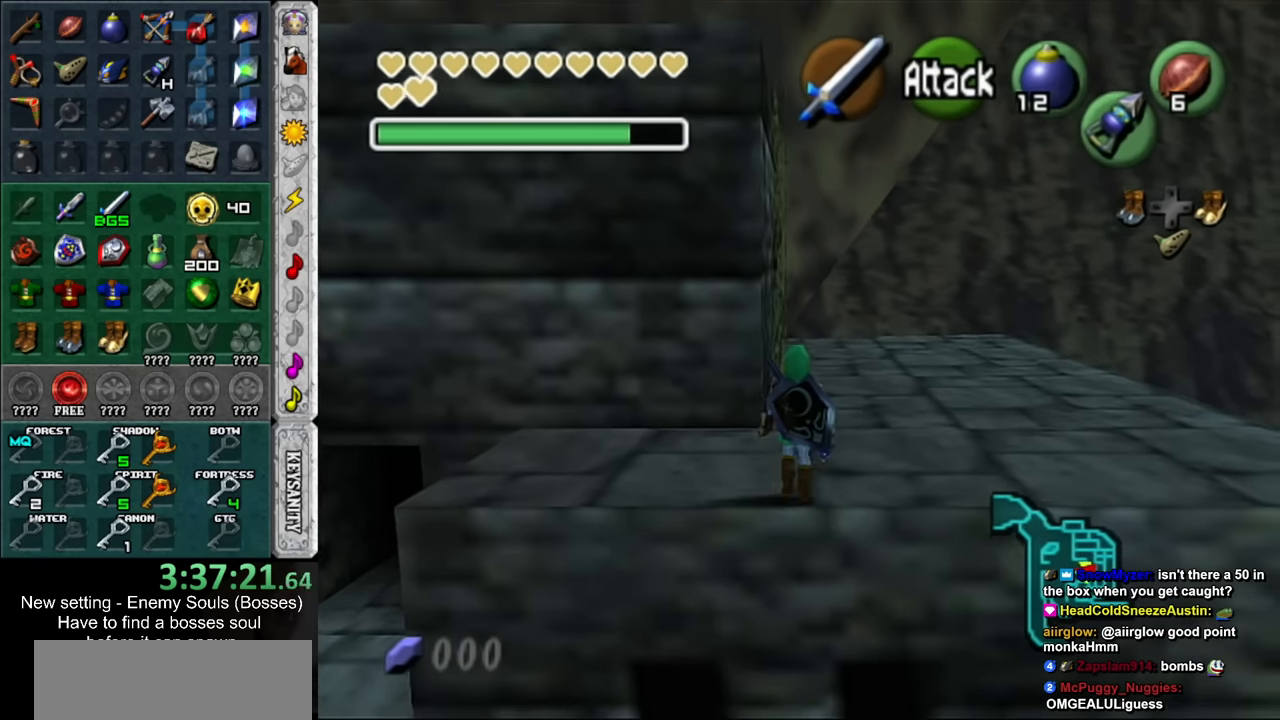
{"buttons": [], "left_stick": "up-right", "right_stick": "center", "events": [[233, "left_stick", "up-right"]]}
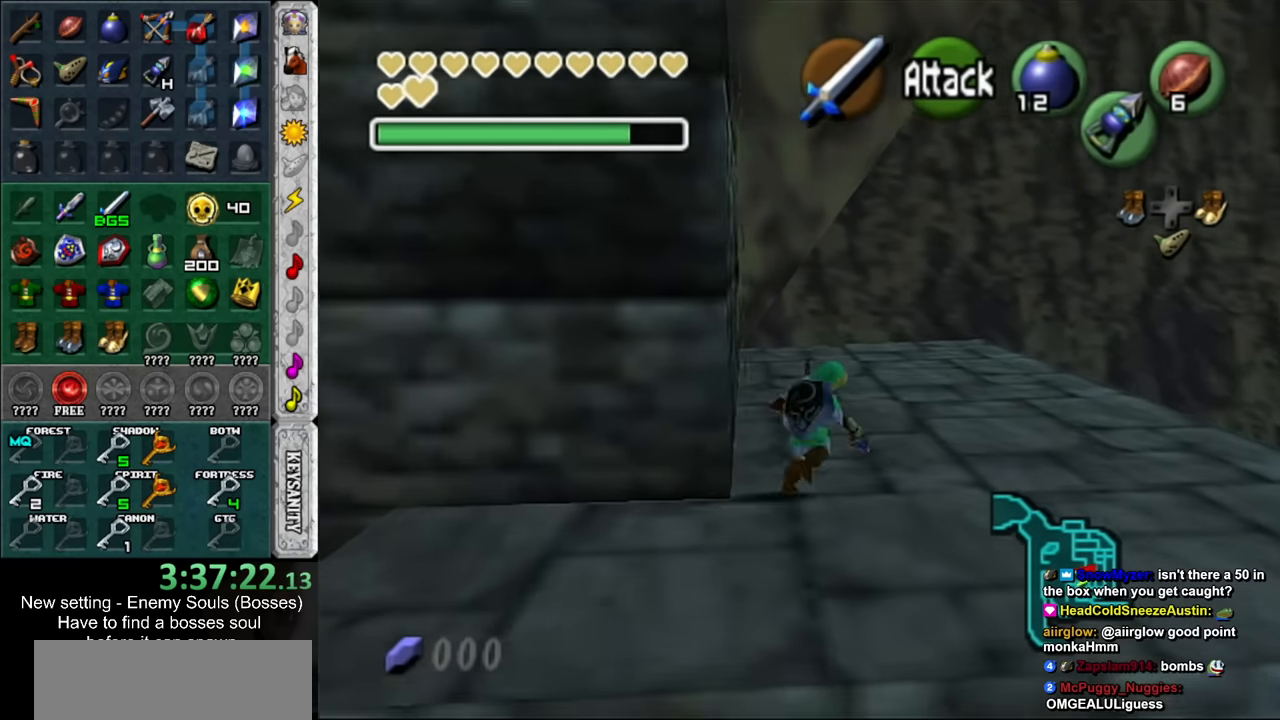
{"buttons": ["L1", "Z"], "left_stick": "down-right", "right_stick": "center", "events": [[83, "left_stick", "center"], [183, "left_stick", "left"], [300, "L1", "down"], [333, "left_stick", "center"], [450, "Z", "down"], [483, "left_stick", "down-right"]]}
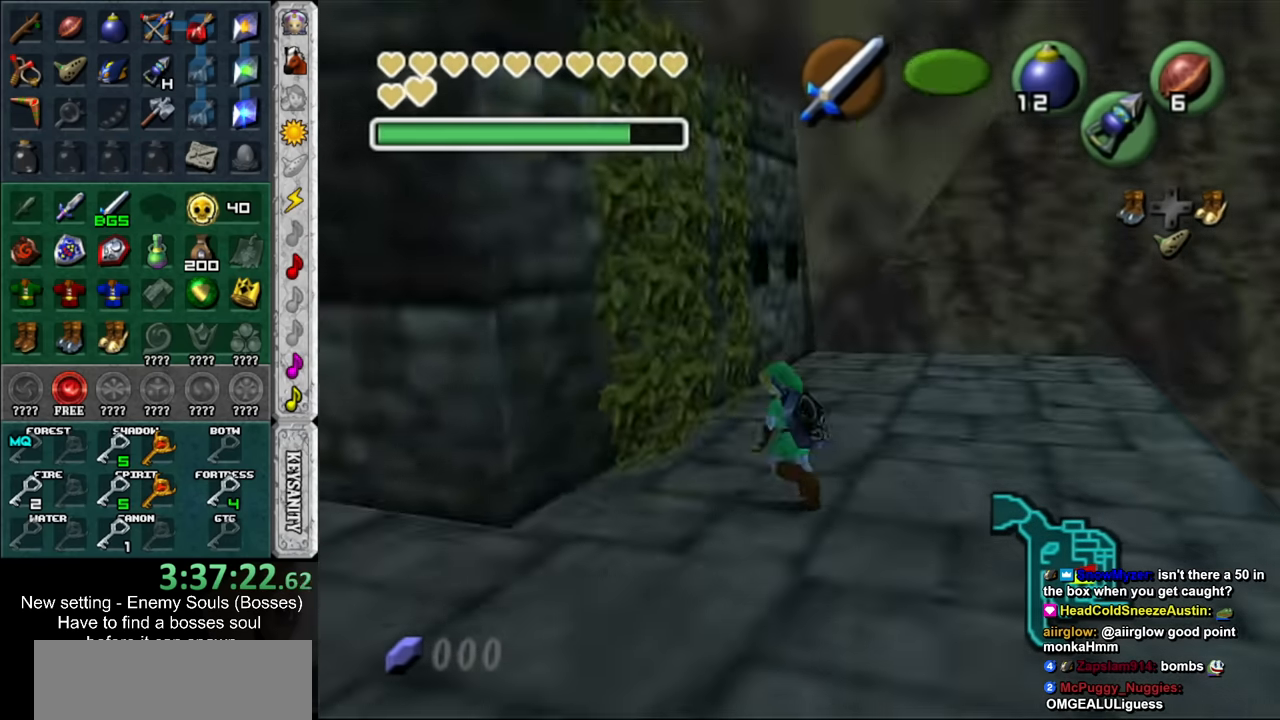
{"buttons": ["L1", "Z"], "left_stick": "down", "right_stick": "center", "events": [[17, "Z", "up"], [183, "Z", "down"], [400, "left_stick", "down"]]}
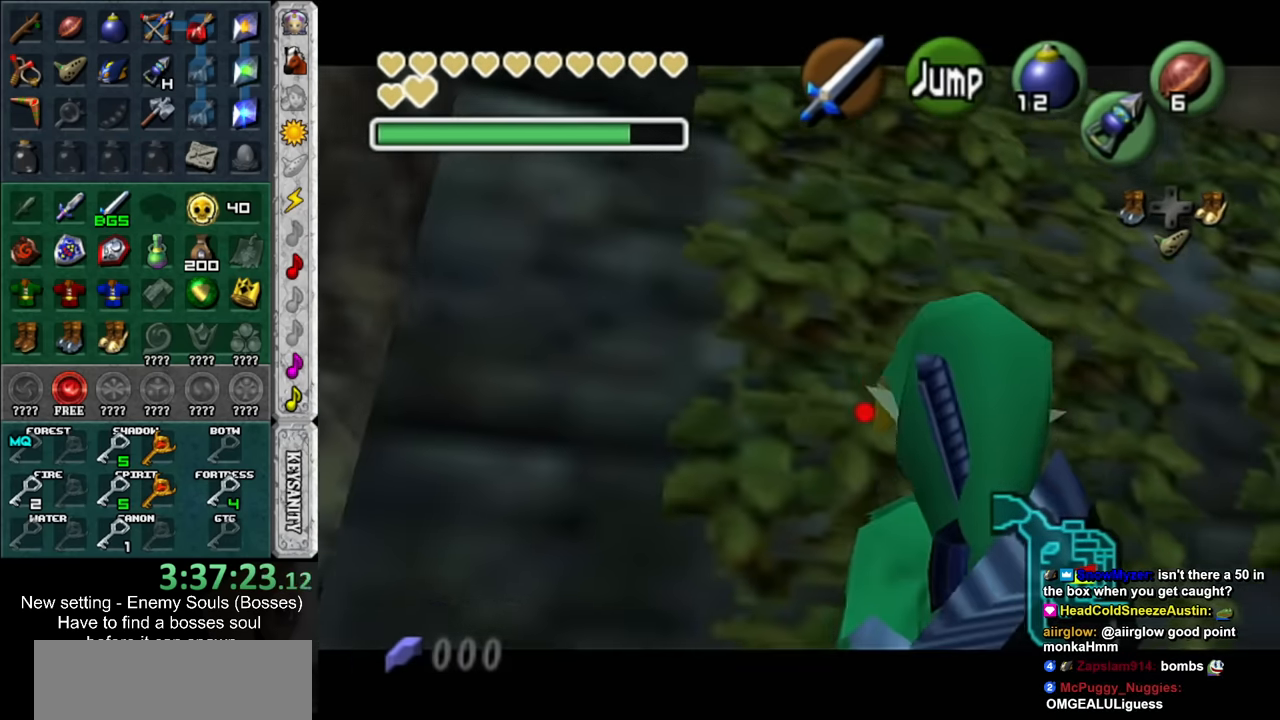
{"buttons": [], "left_stick": "center", "right_stick": "center", "events": [[300, "Z", "up"], [383, "left_stick", "center"], [417, "L1", "up"]]}
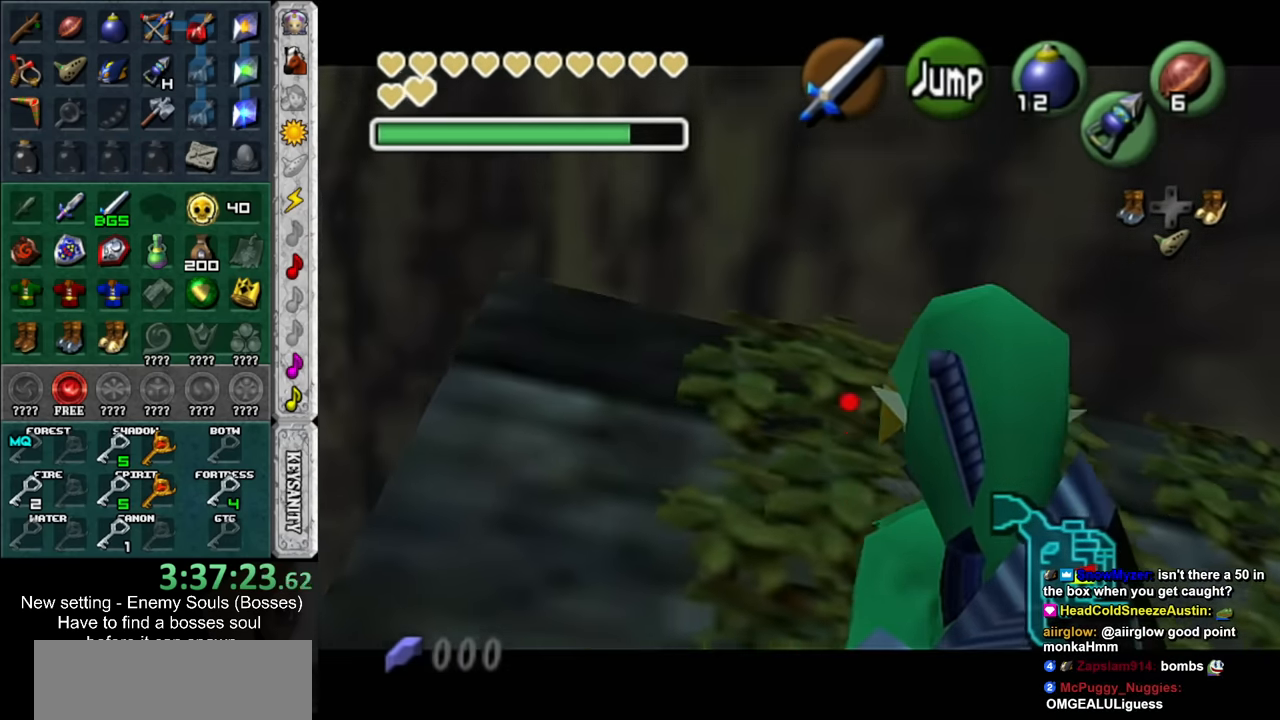
{"buttons": [], "left_stick": "up", "right_stick": "center", "events": [[84, "left_stick", "up"]]}
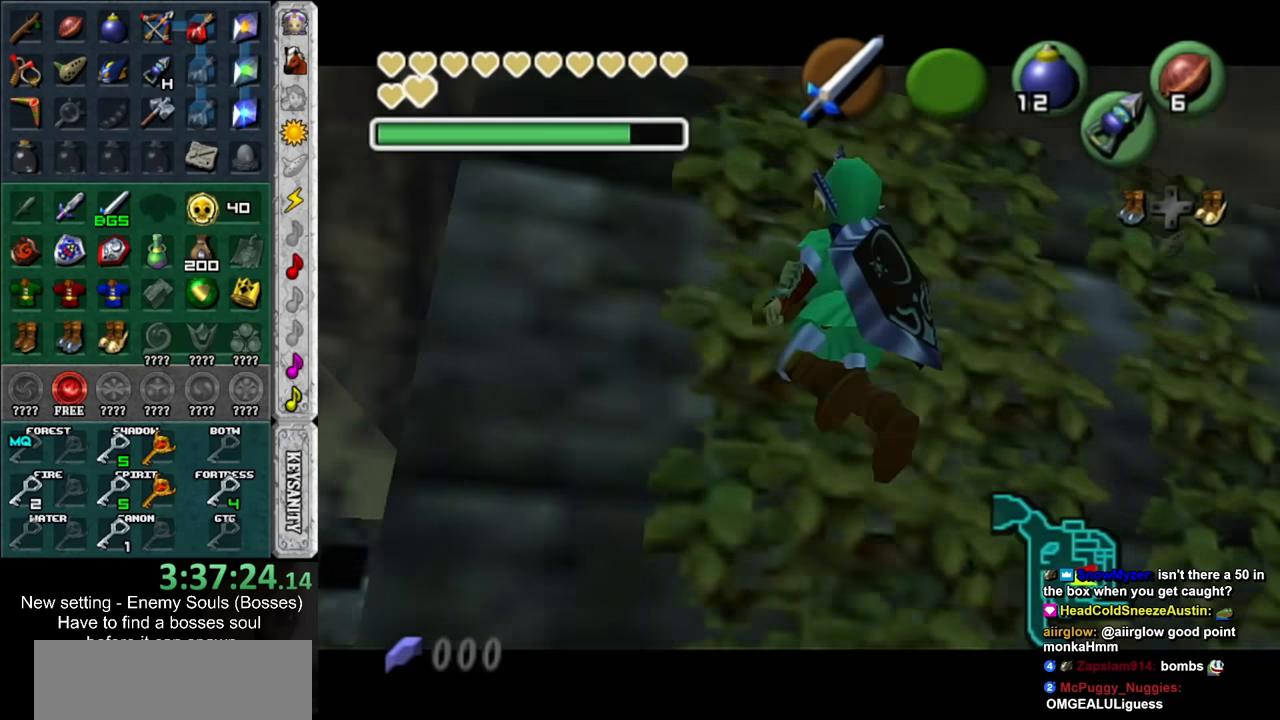
{"buttons": [], "left_stick": "up", "right_stick": "center", "events": [[200, "L1", "down"], [400, "L1", "up"]]}
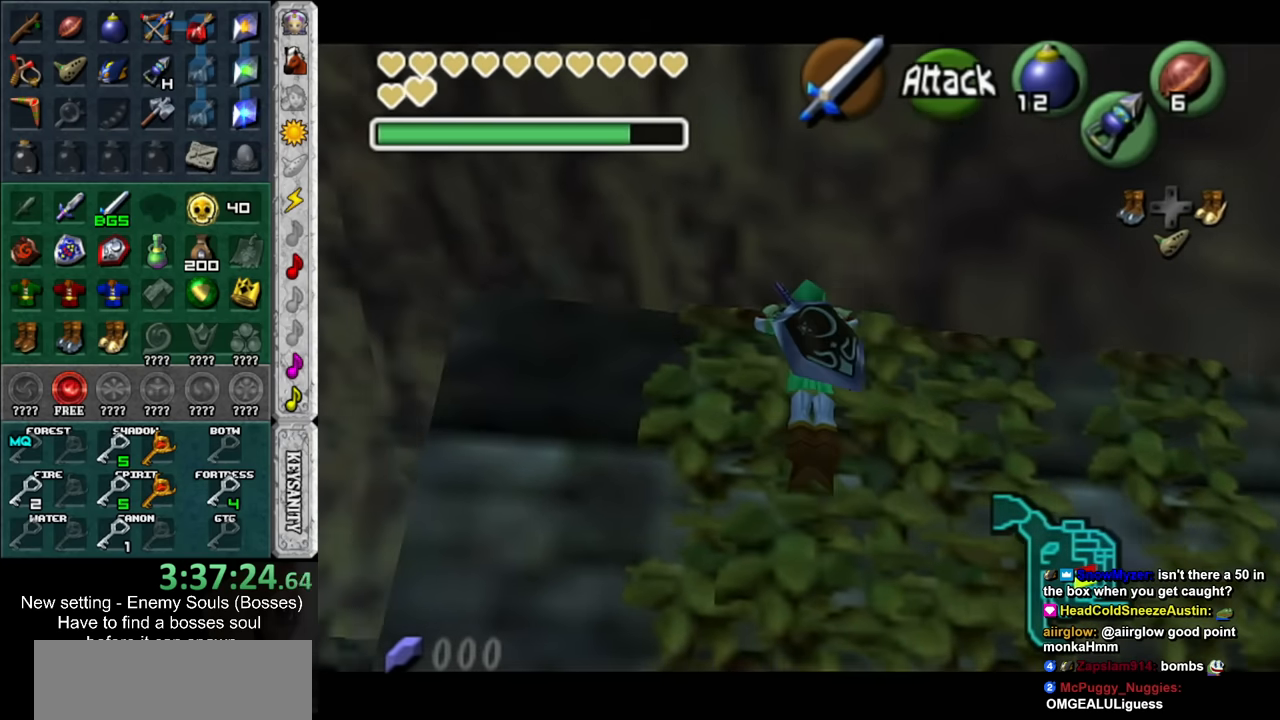
{"buttons": [], "left_stick": "up", "right_stick": "center", "events": []}
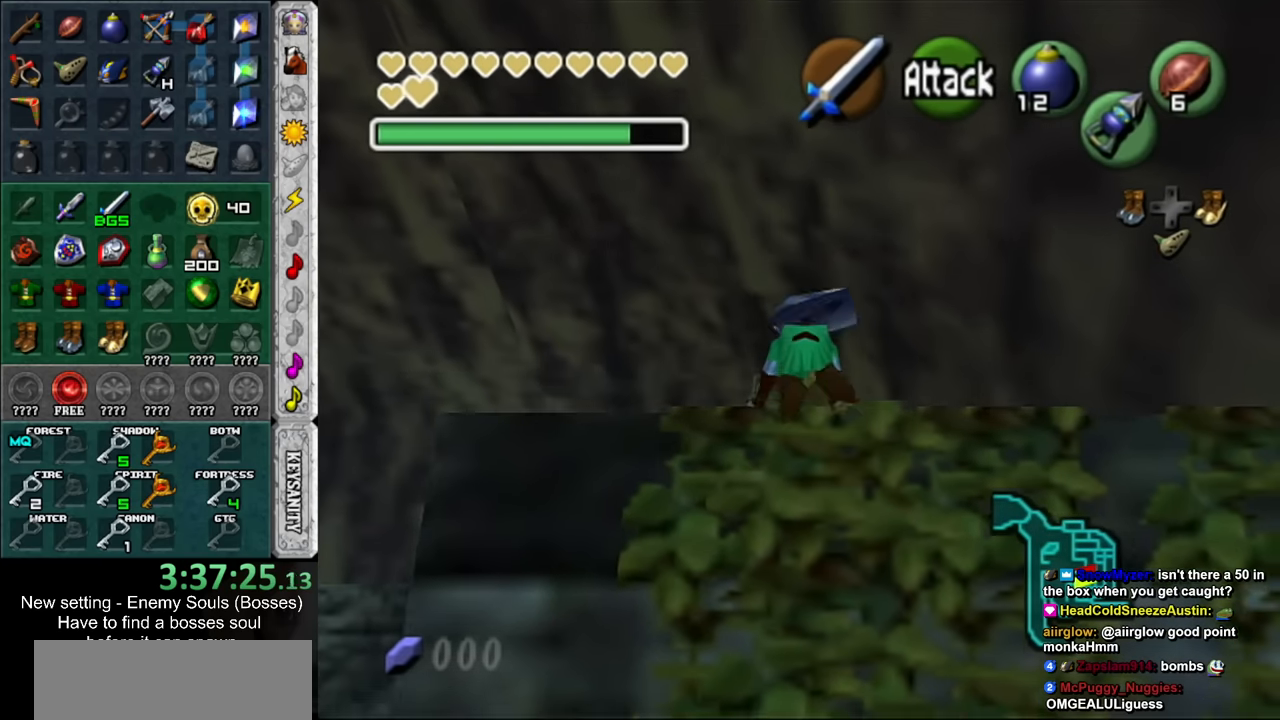
{"buttons": [], "left_stick": "up", "right_stick": "center", "events": []}
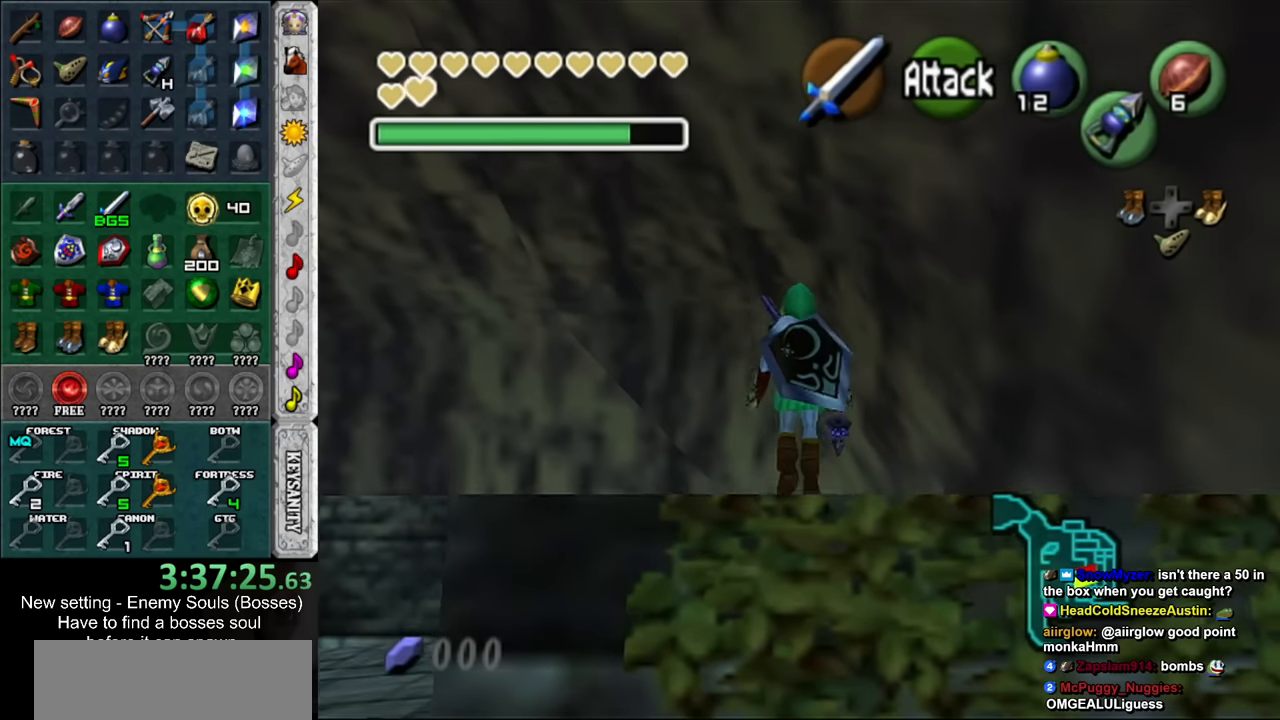
{"buttons": [], "left_stick": "up", "right_stick": "center", "events": []}
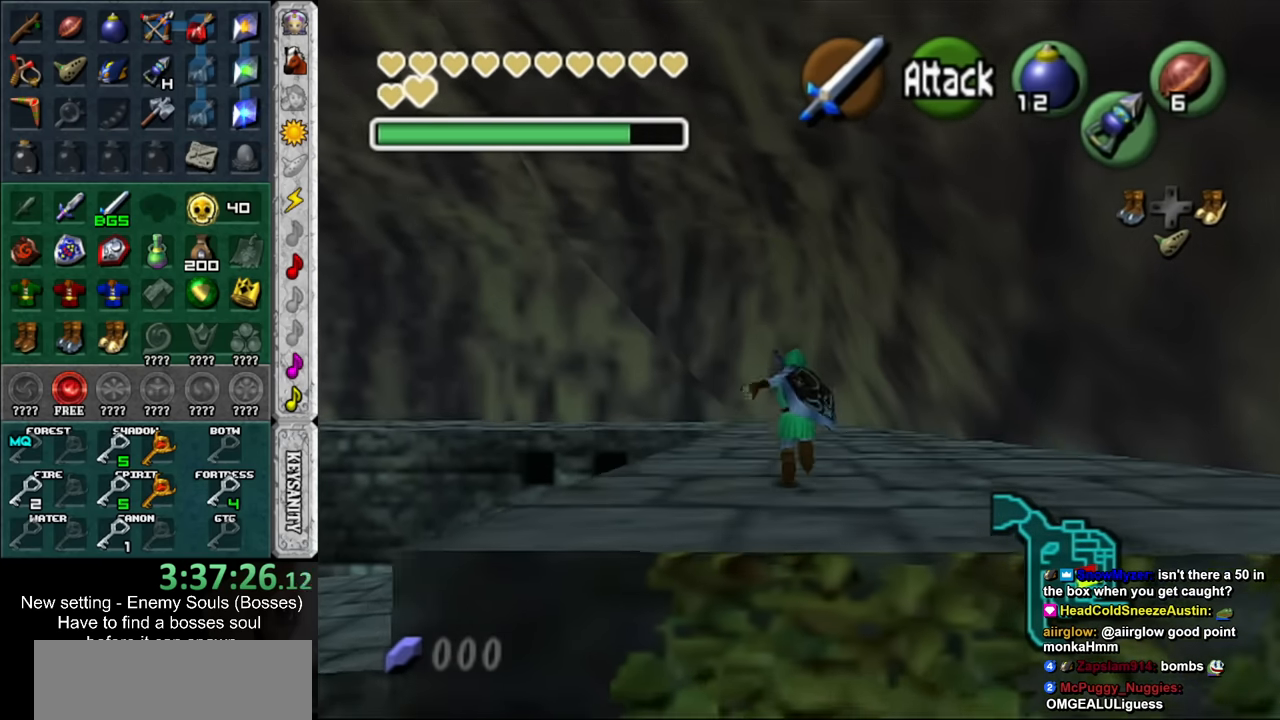
{"buttons": [], "left_stick": "up", "right_stick": "center", "events": []}
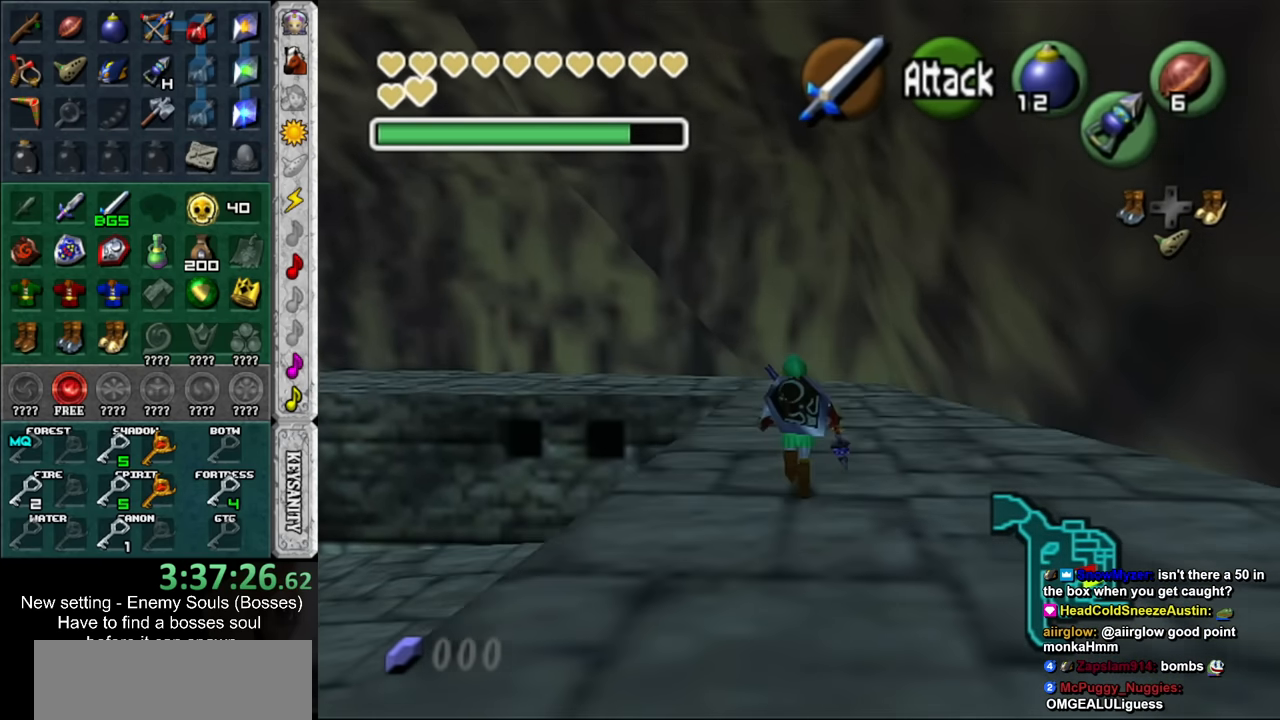
{"buttons": [], "left_stick": "up", "right_stick": "center", "events": []}
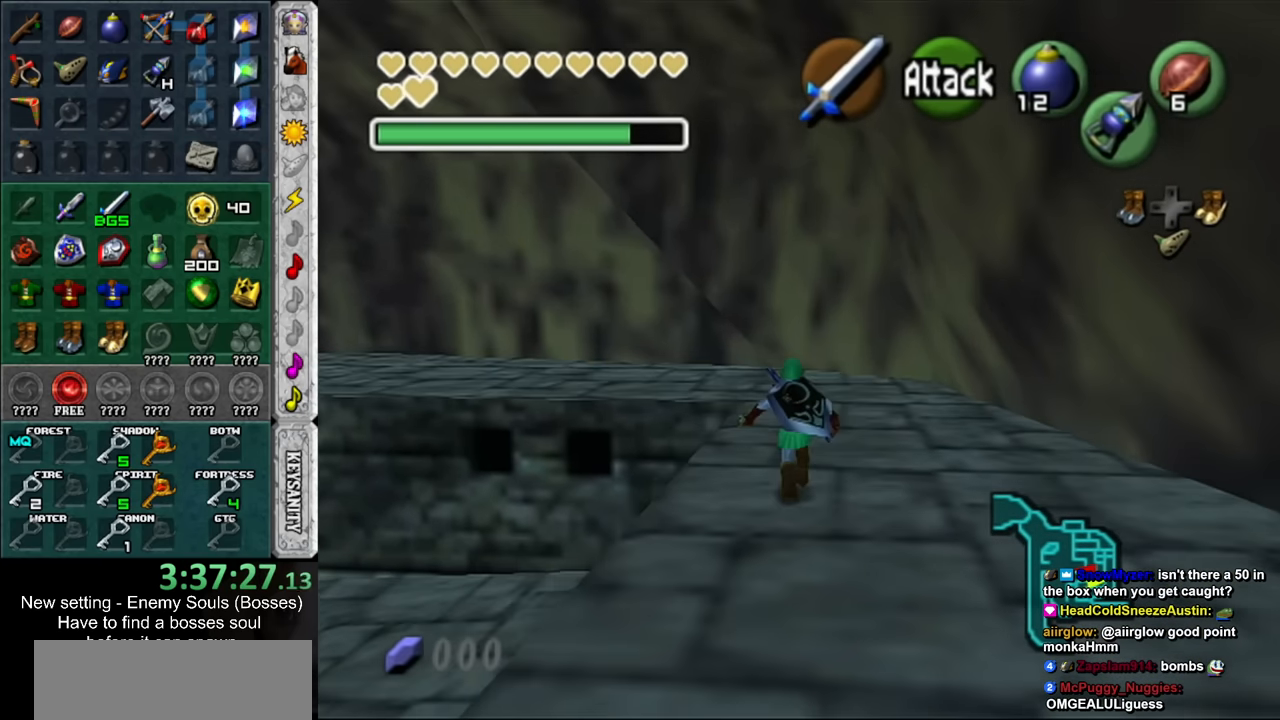
{"buttons": [], "left_stick": "up-left", "right_stick": "center", "events": [[50, "left_stick", "up-left"], [167, "DPAD_RIGHT", "down"], [367, "DPAD_RIGHT", "up"]]}
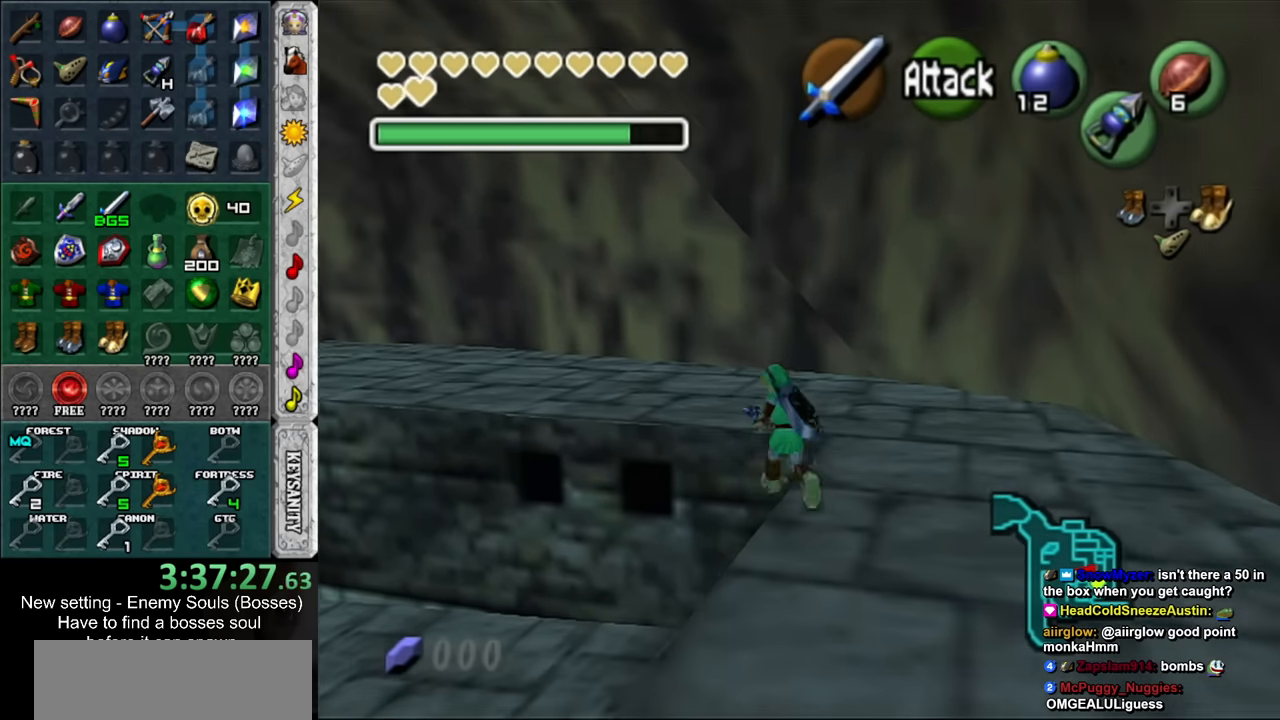
{"buttons": [], "left_stick": "up-left", "right_stick": "center", "events": []}
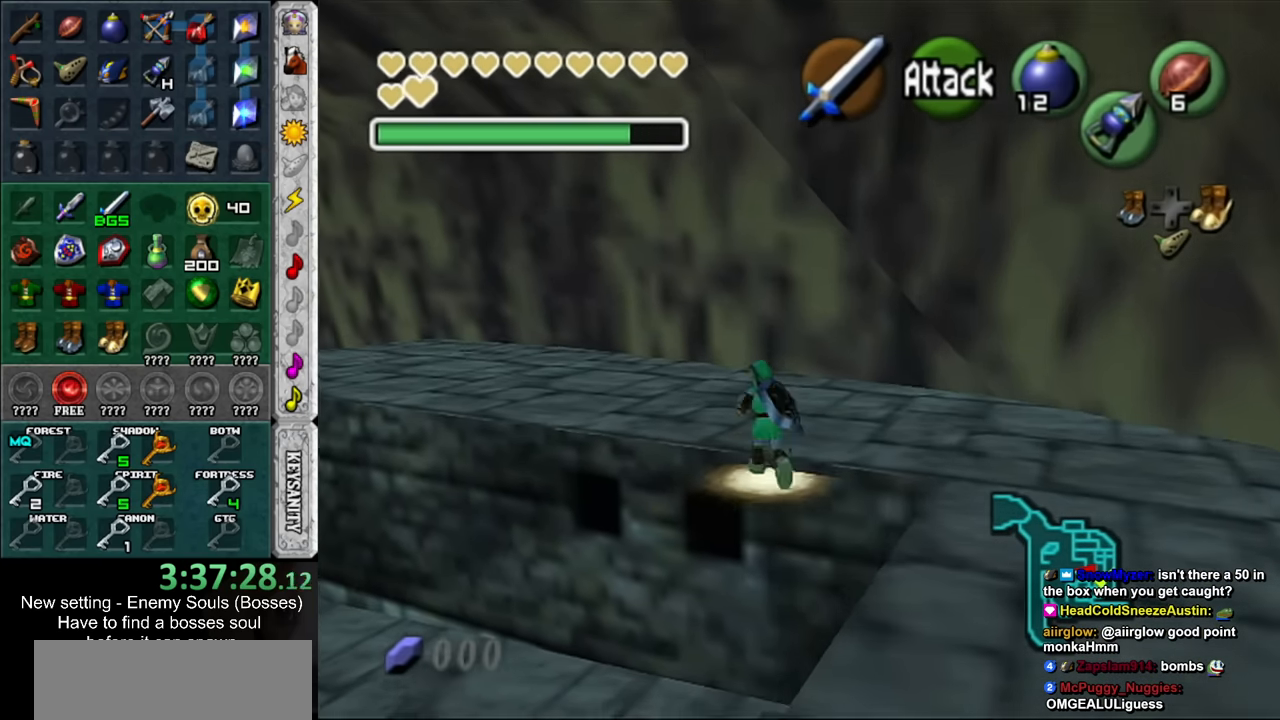
{"buttons": [], "left_stick": "up-left", "right_stick": "center", "events": []}
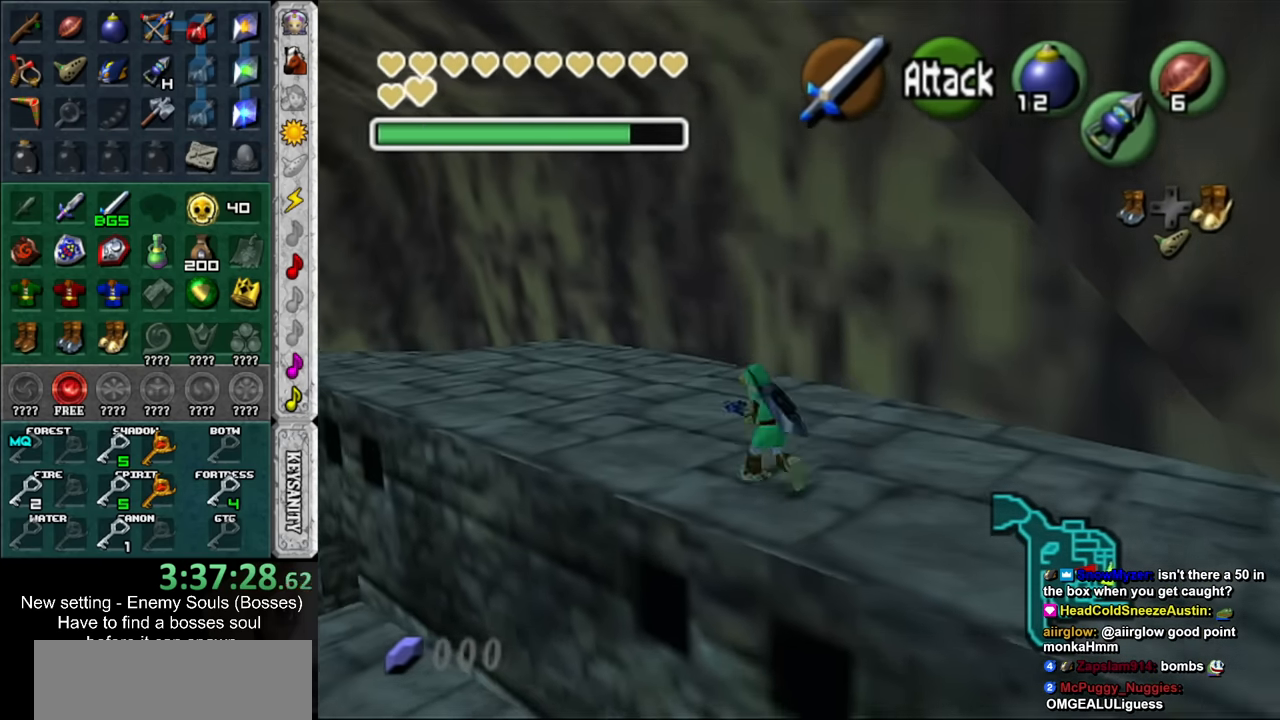
{"buttons": [], "left_stick": "up-left", "right_stick": "center", "events": []}
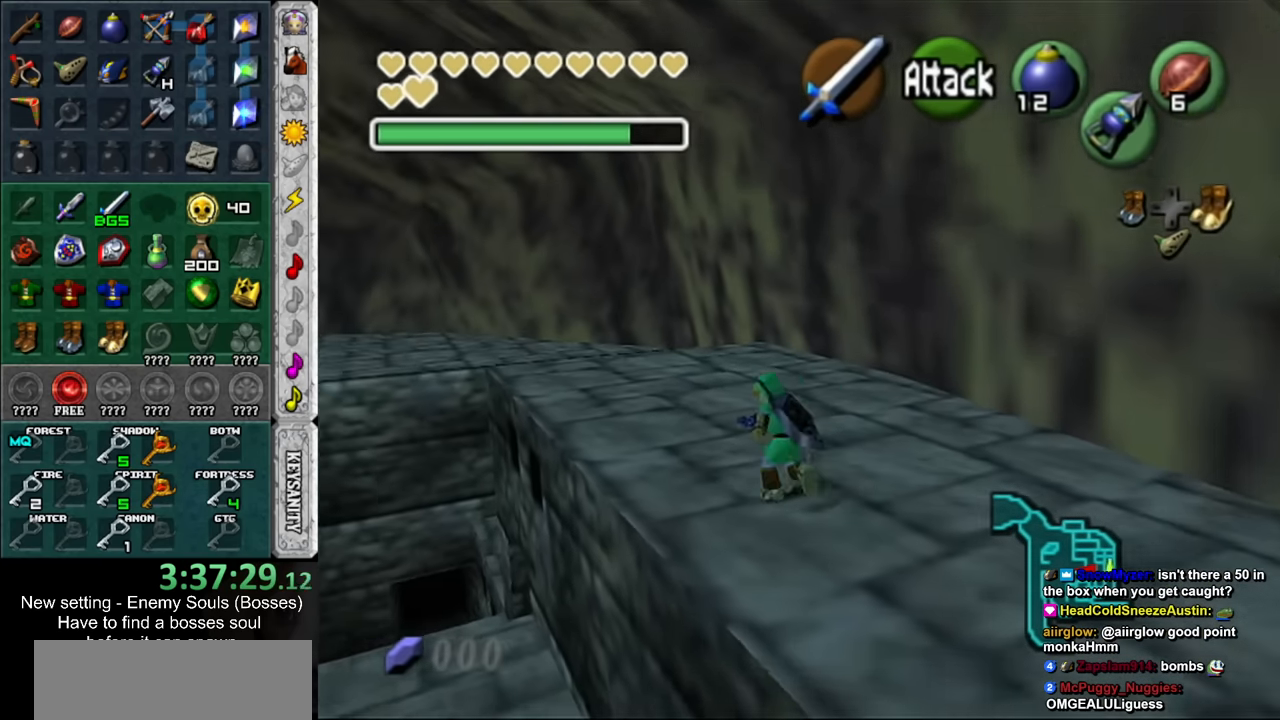
{"buttons": [], "left_stick": "up", "right_stick": "center", "events": [[300, "left_stick", "up"]]}
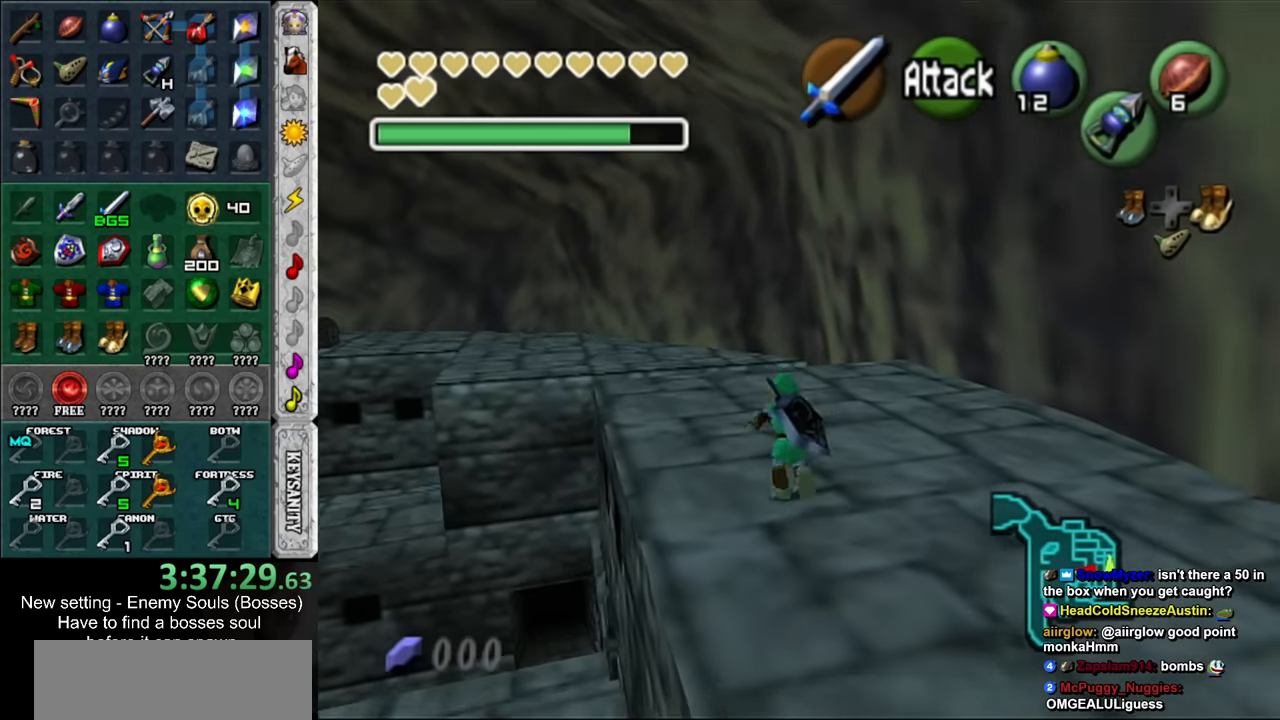
{"buttons": [], "left_stick": "up", "right_stick": "center", "events": []}
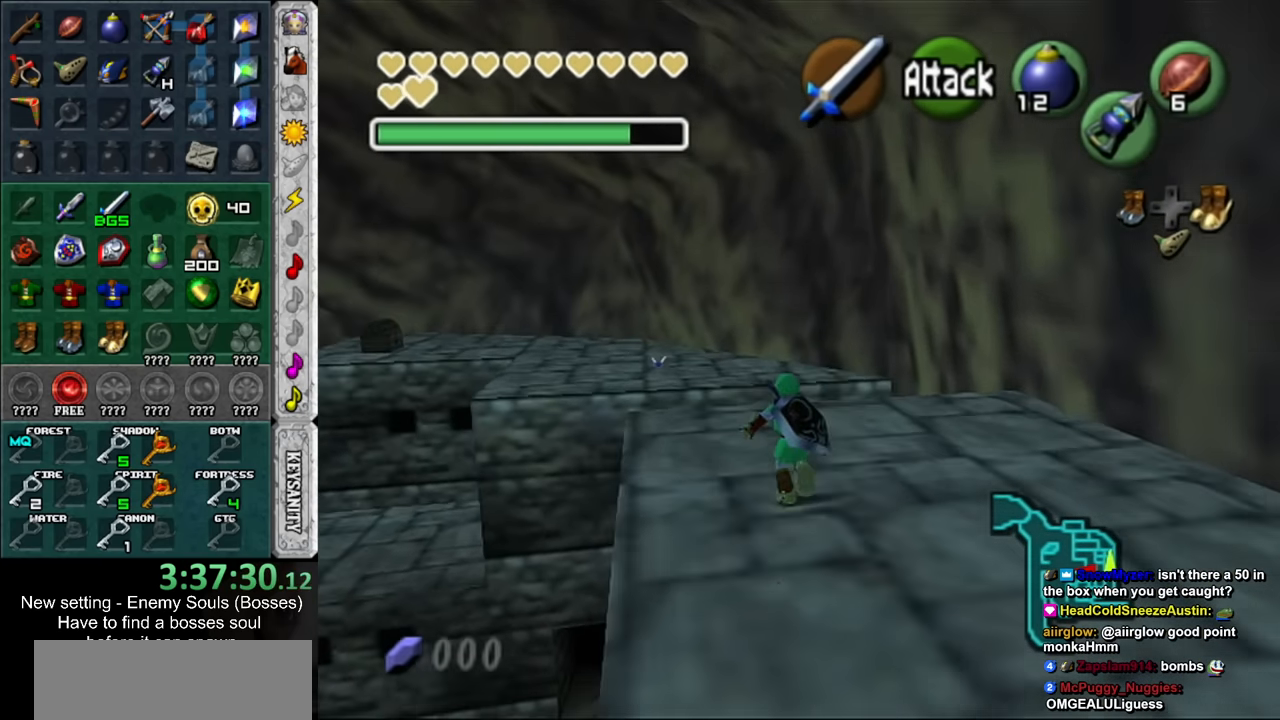
{"buttons": [], "left_stick": "up", "right_stick": "center", "events": []}
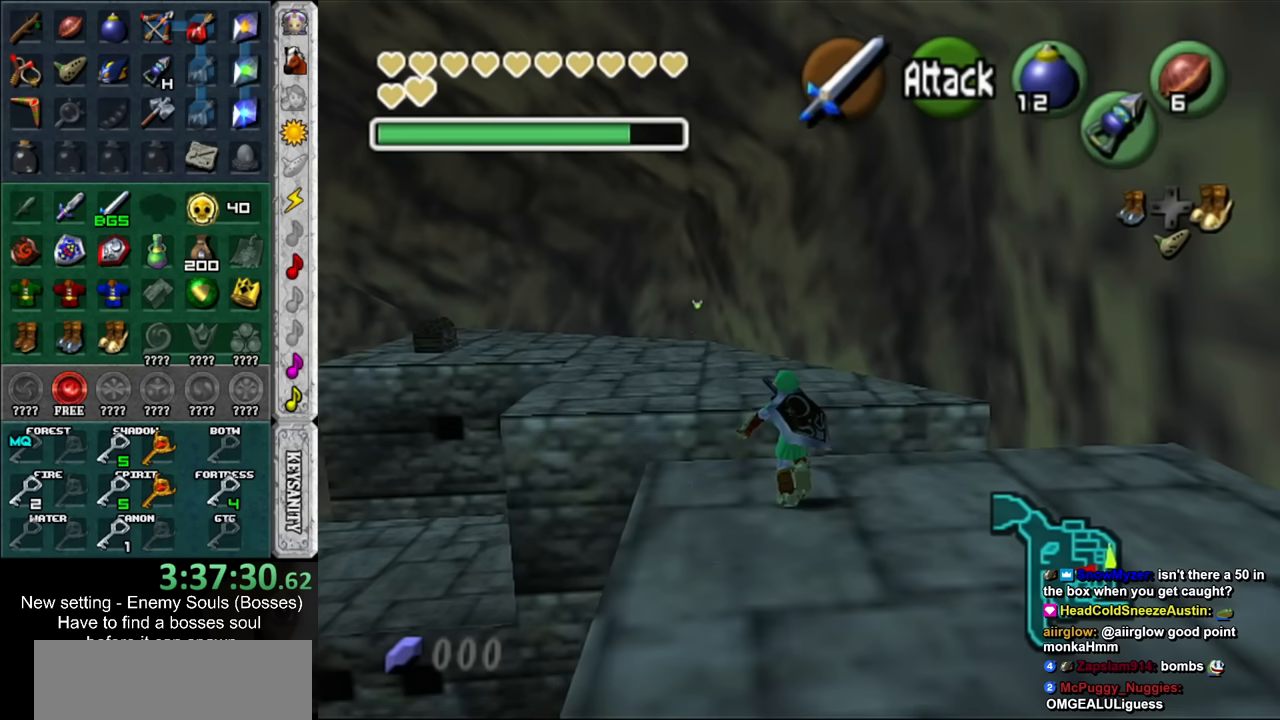
{"buttons": [], "left_stick": "up", "right_stick": "center", "events": []}
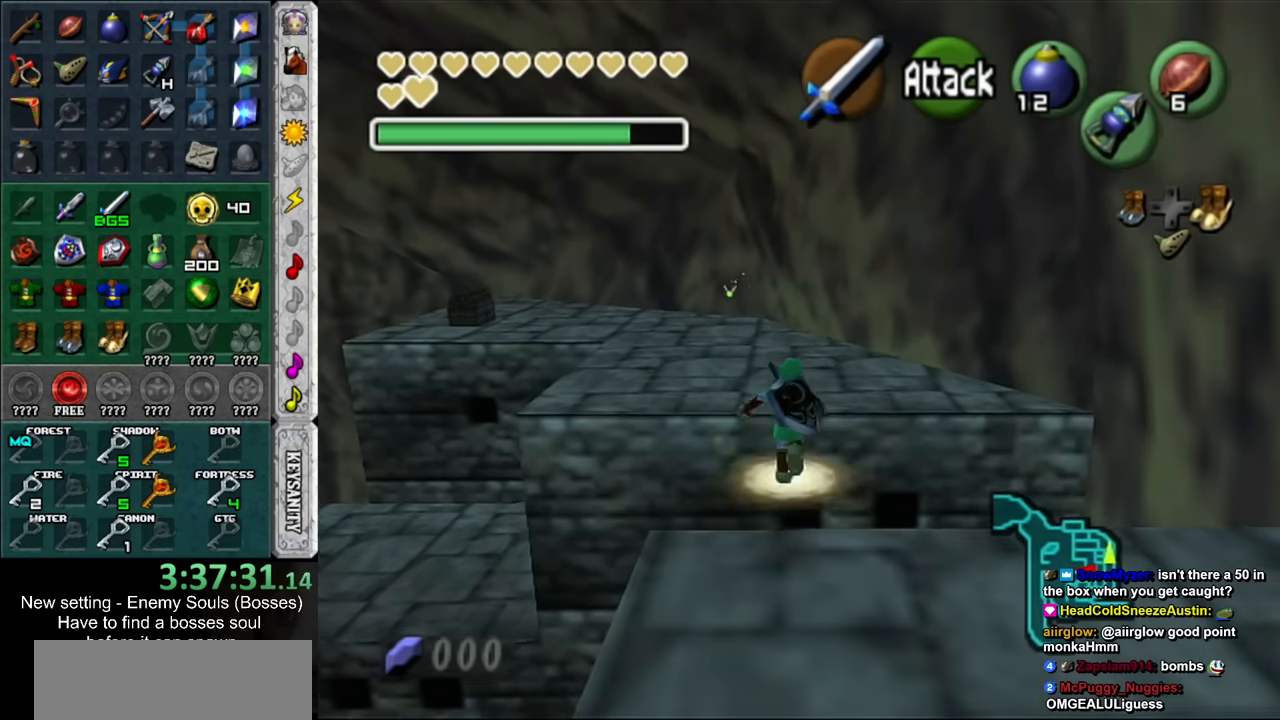
{"buttons": [], "left_stick": "up", "right_stick": "center", "events": []}
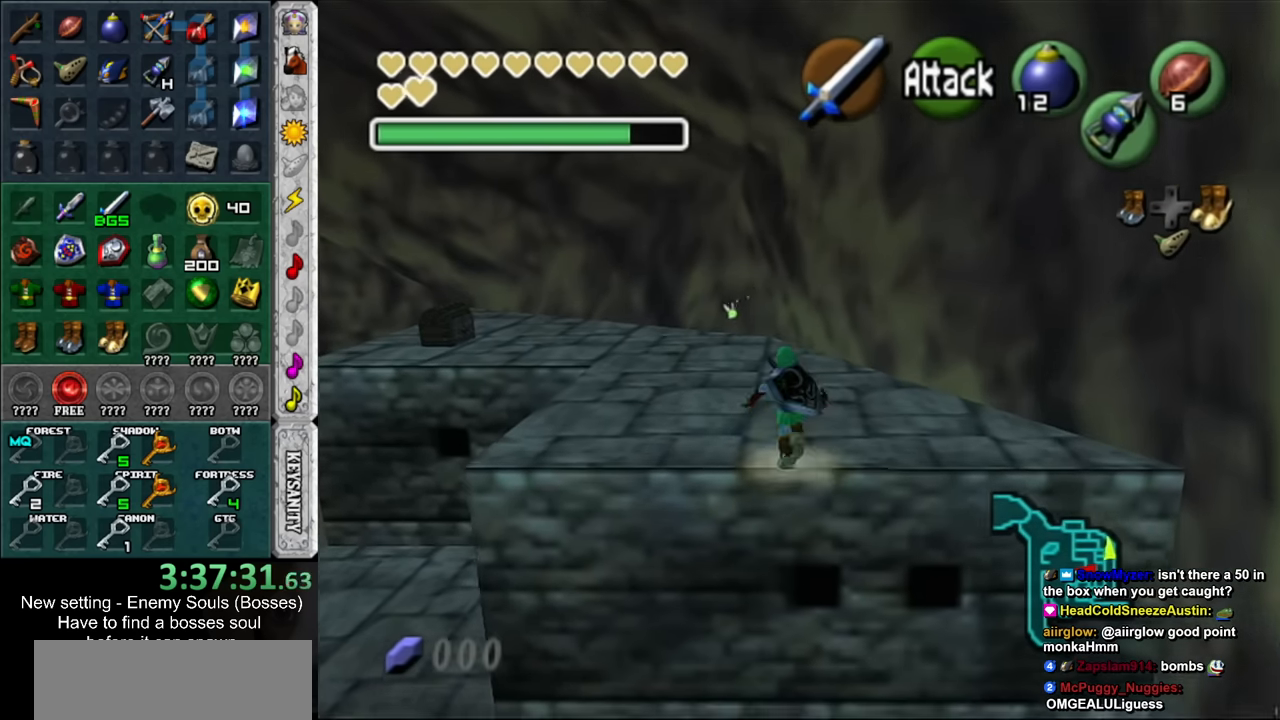
{"buttons": [], "left_stick": "up", "right_stick": "center", "events": [[333, "DPAD_RIGHT", "down"], [483, "DPAD_RIGHT", "up"]]}